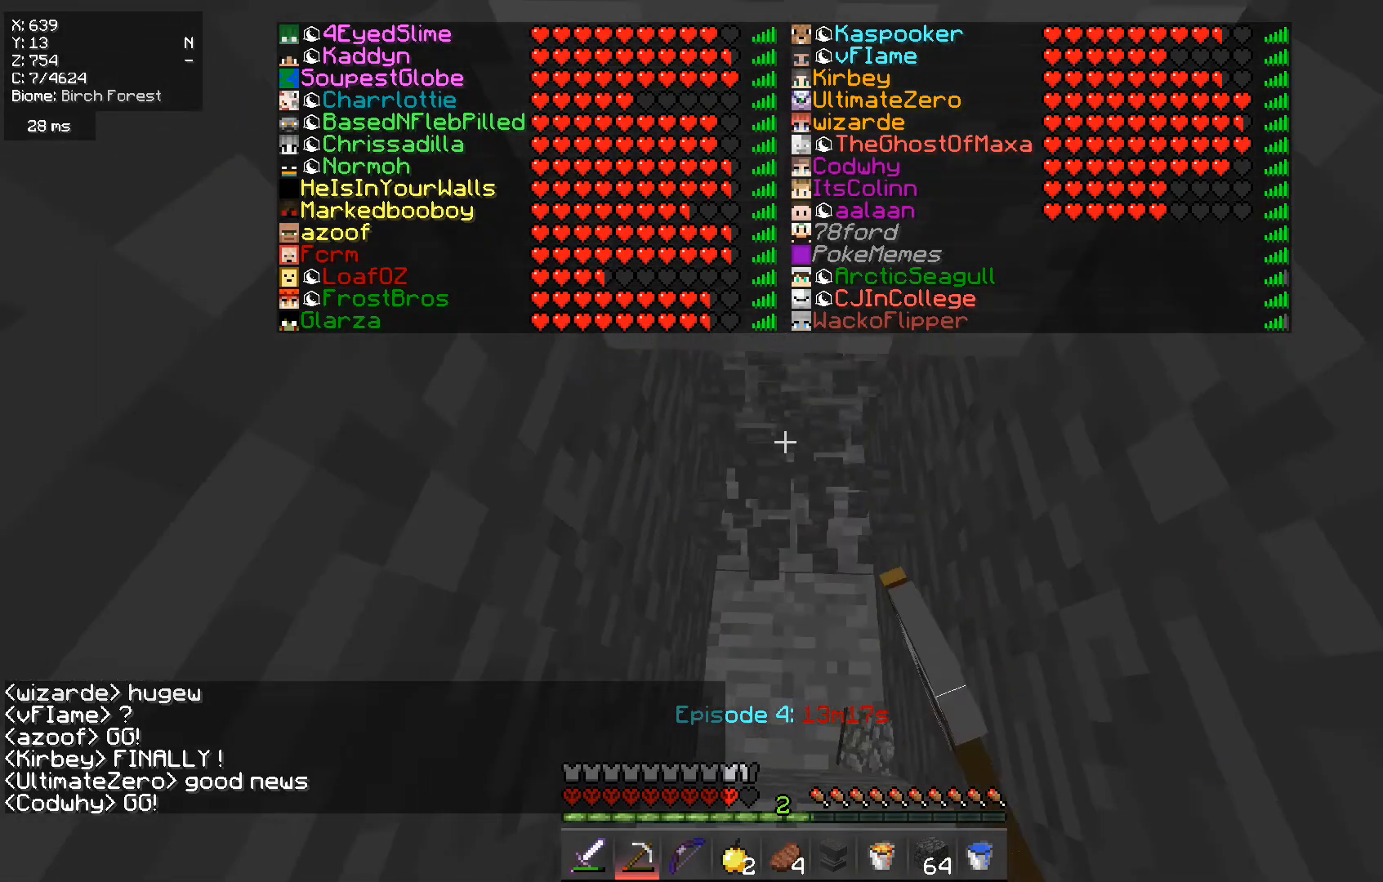
Gameplay with keyboard and mouse; each line is a JSON object with the keys and mouse buttons held at the frame after it. "events" lists presses ("down") and releases ("up") of "a", "d", "s", "w", "mouse_left" and "mouse_right" between this image and that frame as [ms after this image, input, new state], when the widget could be followed in between. "mouse_left", "mouse_right" = the "left", "right" buttons of the "mouse" list. No other keys are recorded. Fast repeated clicks can show as one long hold. Mouse movement is not recorded.
{"keys": ["w"], "mouse": ["left"], "events": [[134, "w", "up"], [284, "w", "down"]]}
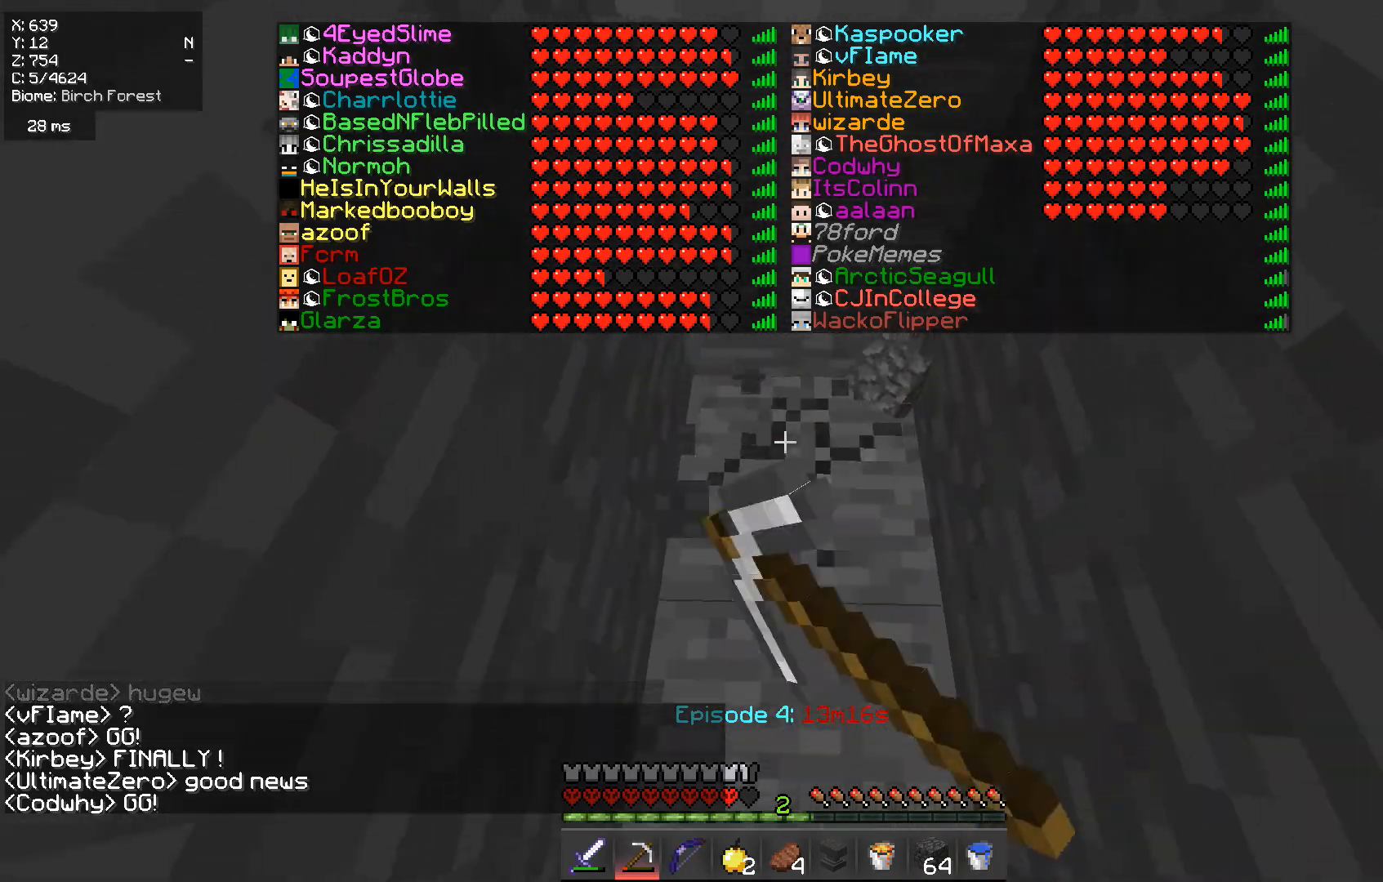
{"keys": ["w"], "mouse": ["left"], "events": []}
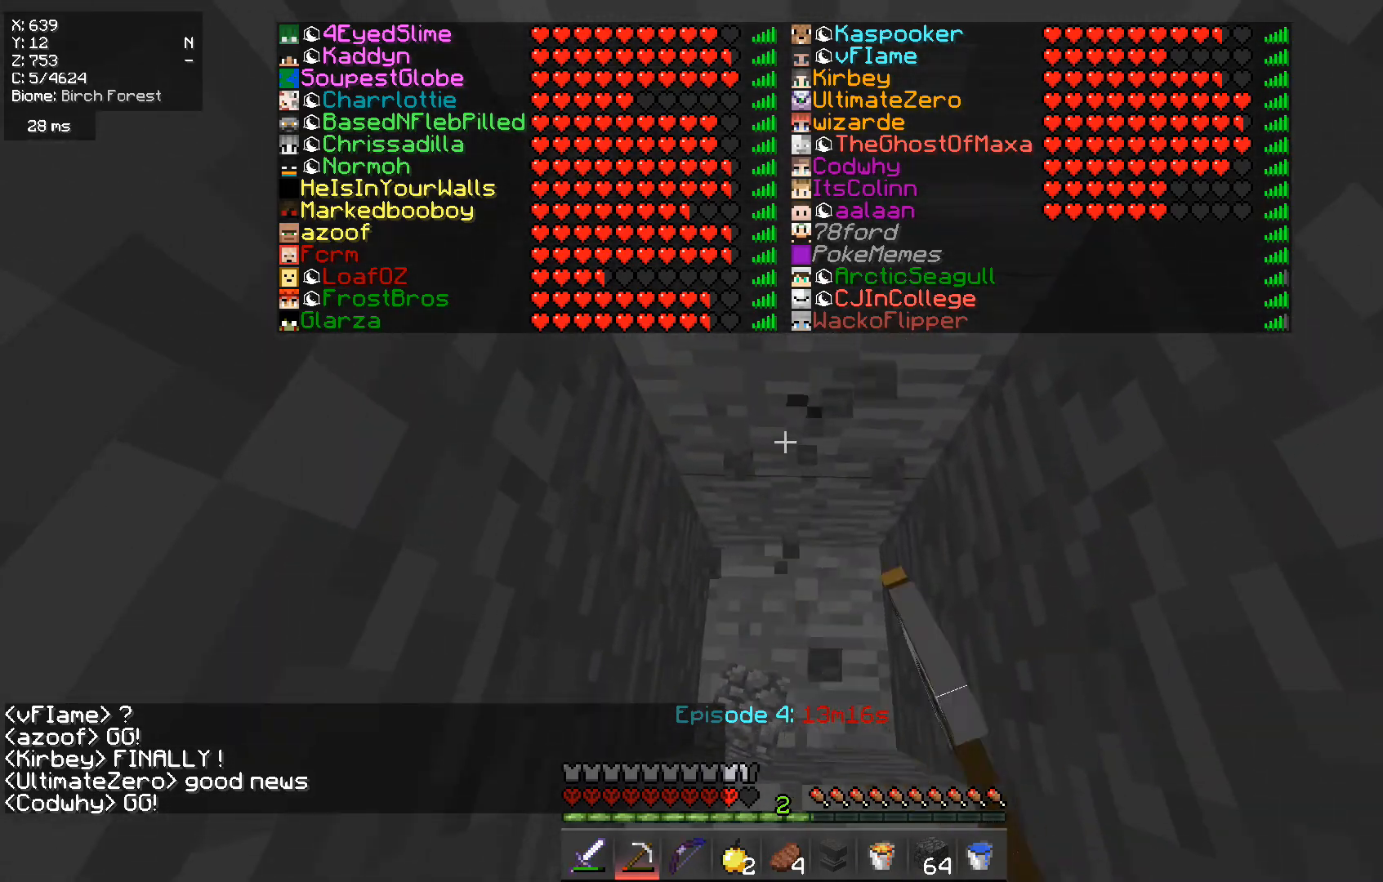
{"keys": [], "mouse": [], "events": [[251, "w", "up"], [284, "mouse_left", "up"]]}
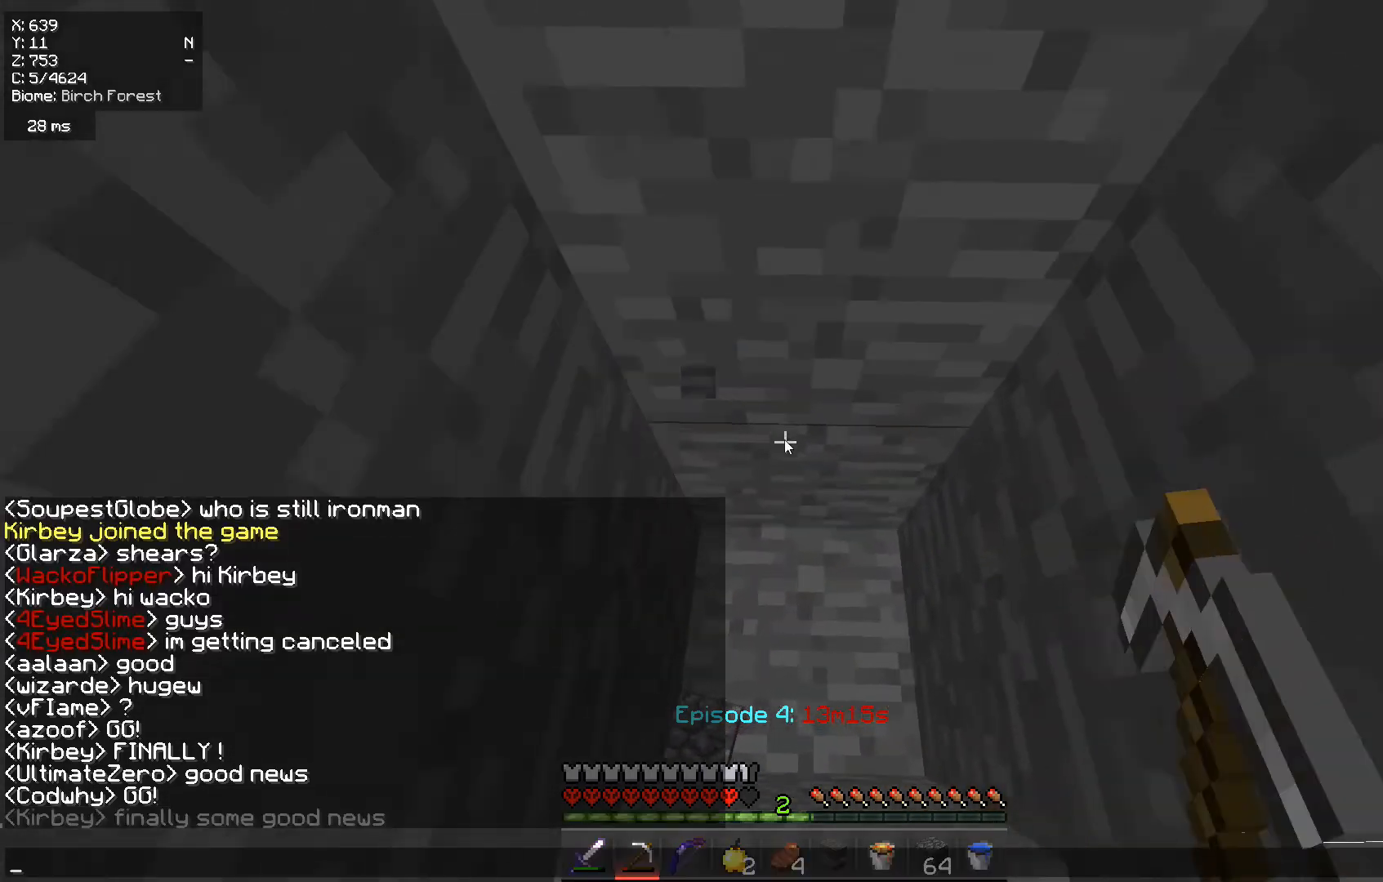
{"keys": [], "mouse": [], "events": []}
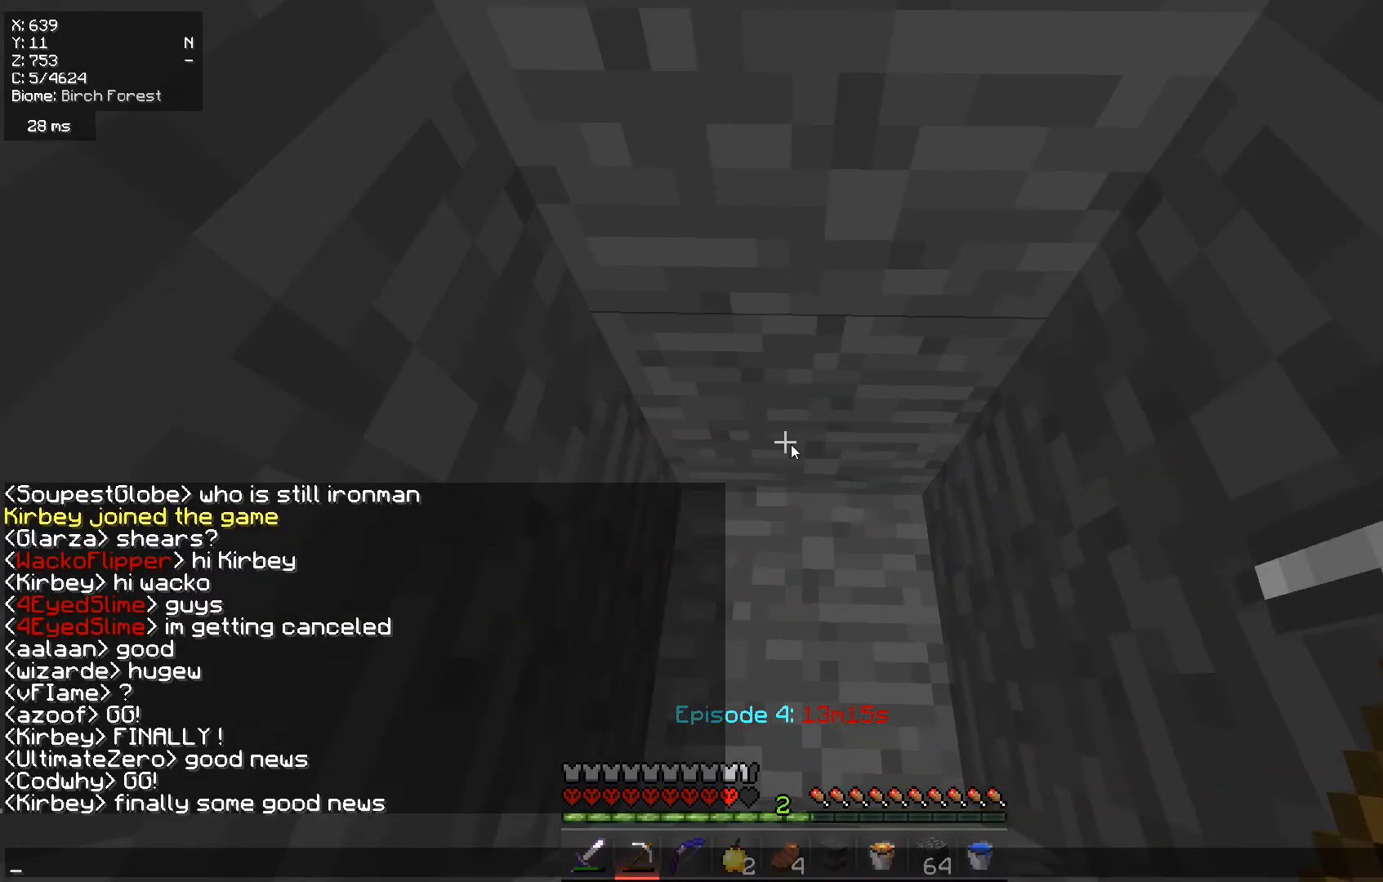
{"keys": [], "mouse": ["left"], "events": [[167, "mouse_left", "down"]]}
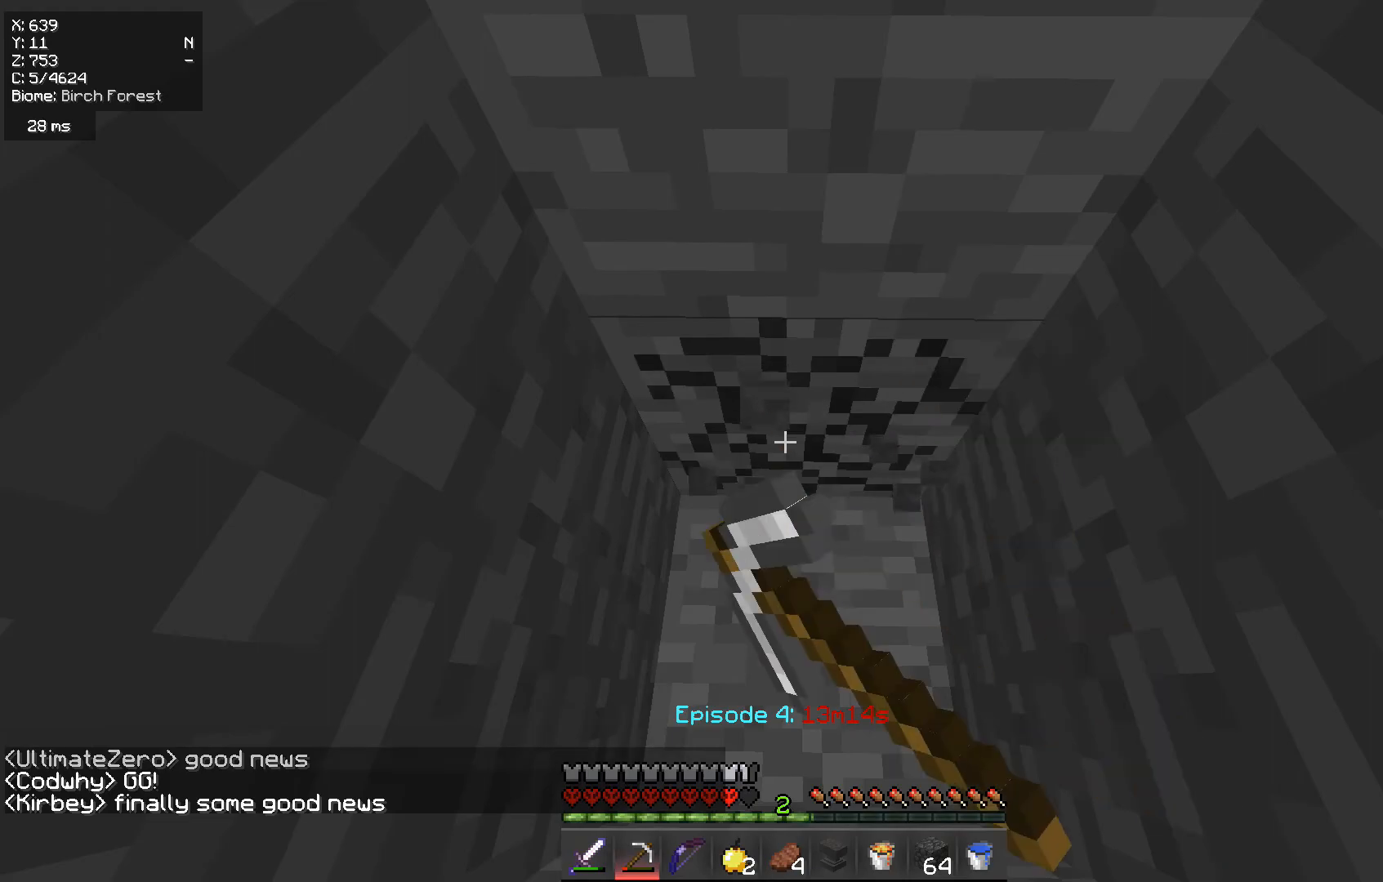
{"keys": [], "mouse": ["left"], "events": []}
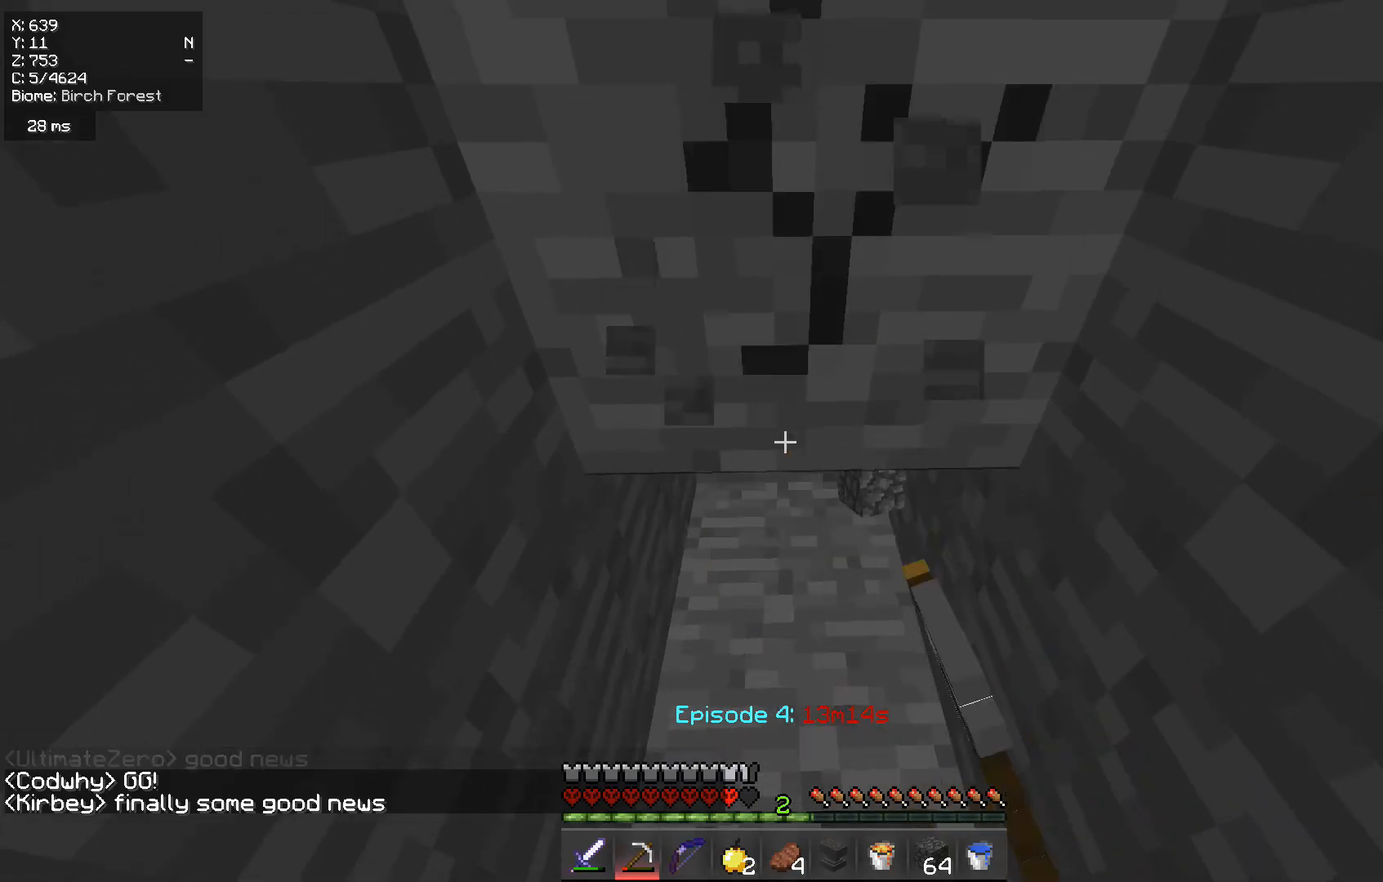
{"keys": [], "mouse": ["left"], "events": []}
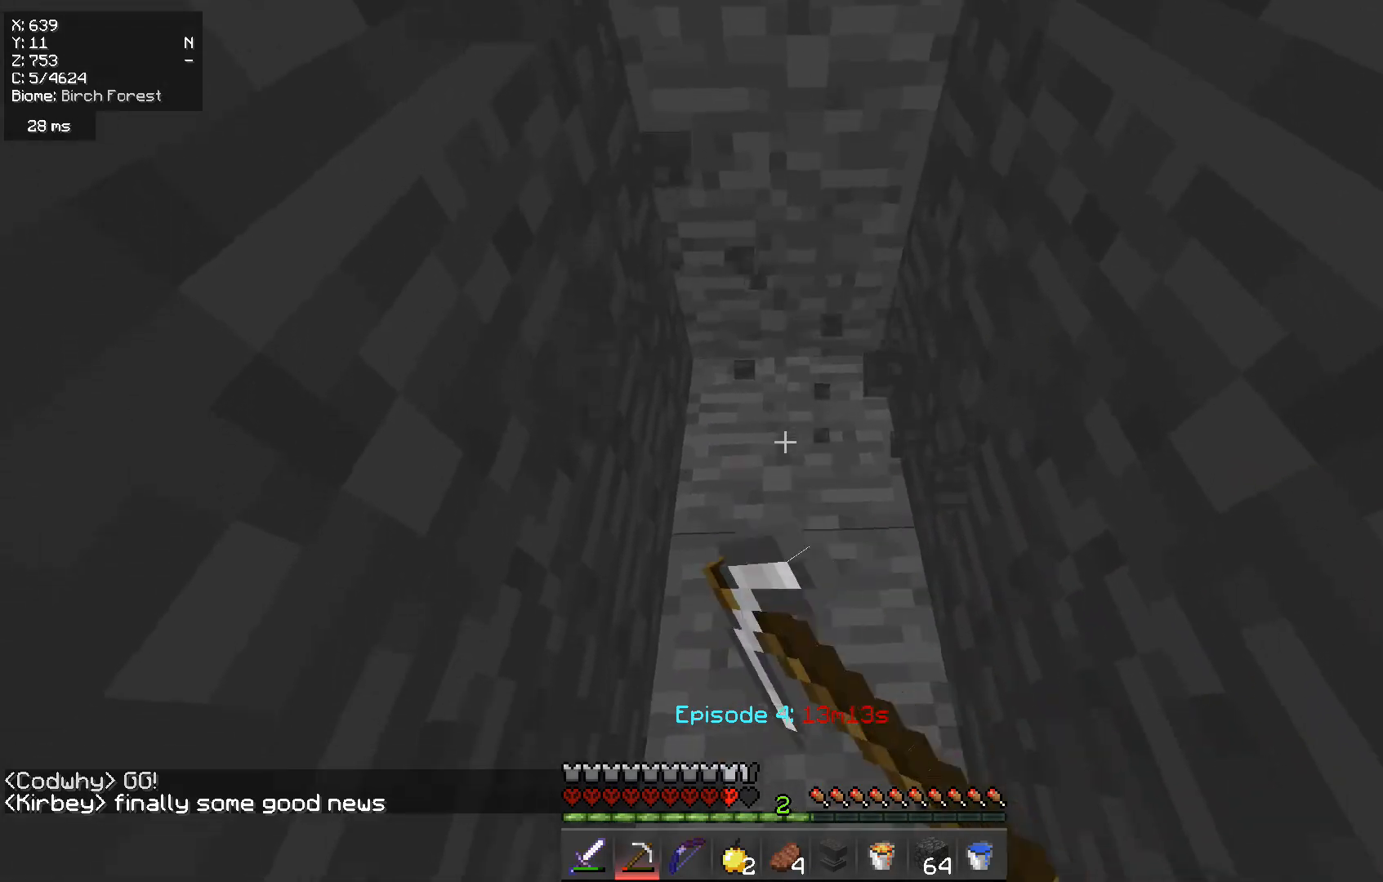
{"keys": [], "mouse": ["left"], "events": []}
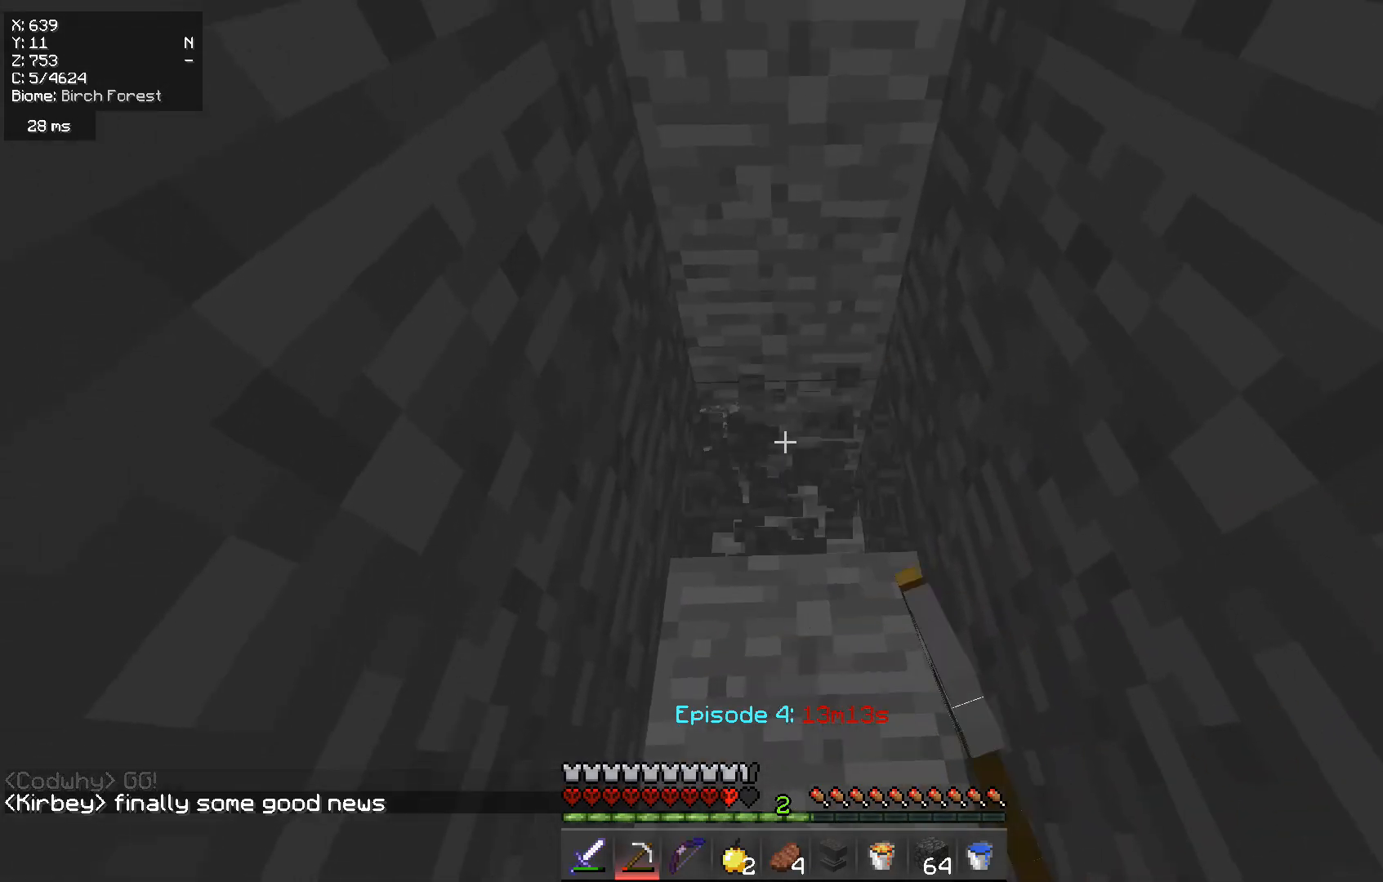
{"keys": ["w"], "mouse": ["left"], "events": [[301, "w", "down"]]}
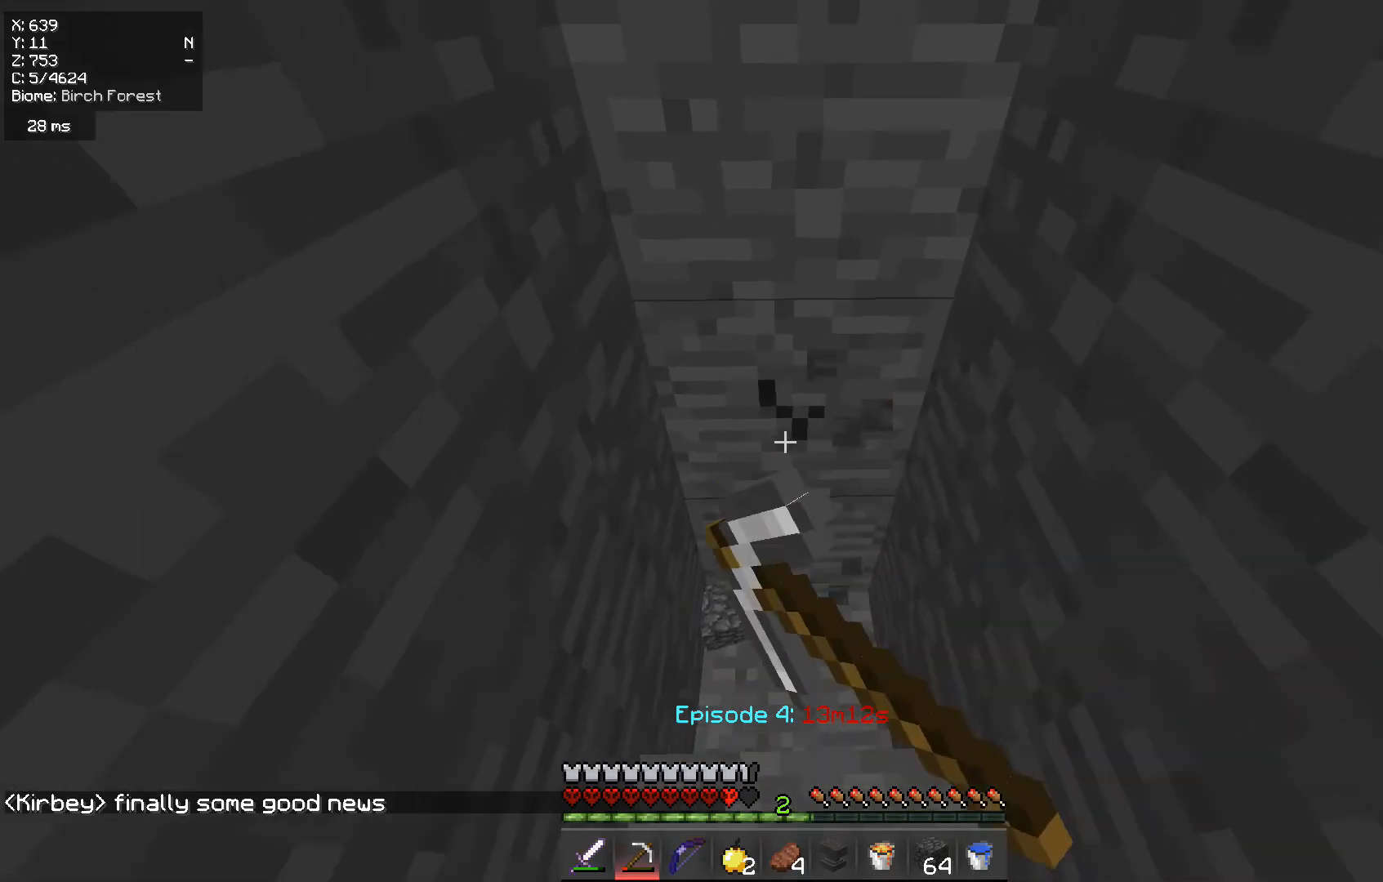
{"keys": ["w"], "mouse": ["left"], "events": []}
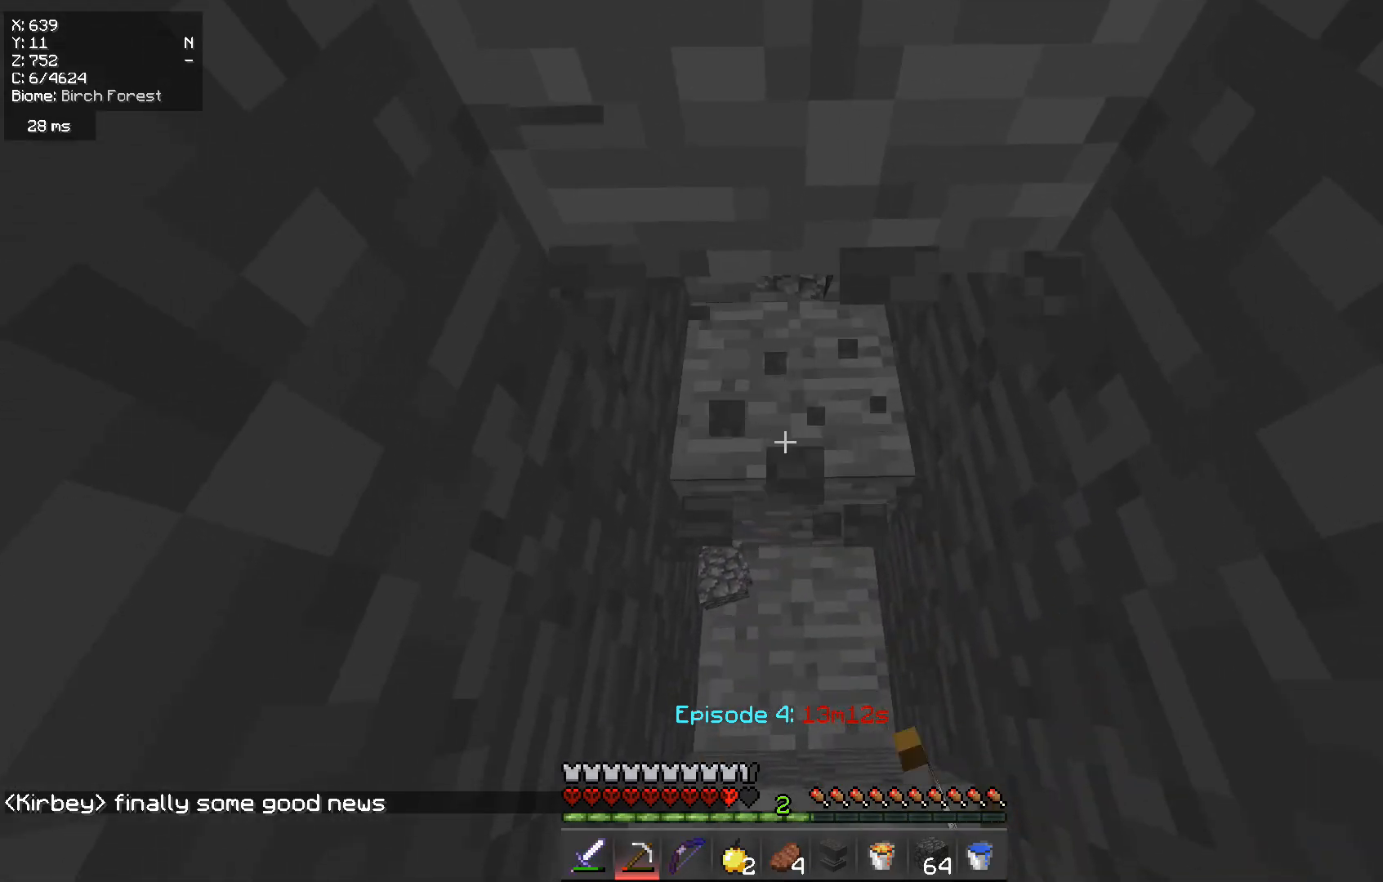
{"keys": ["w"], "mouse": ["left"], "events": []}
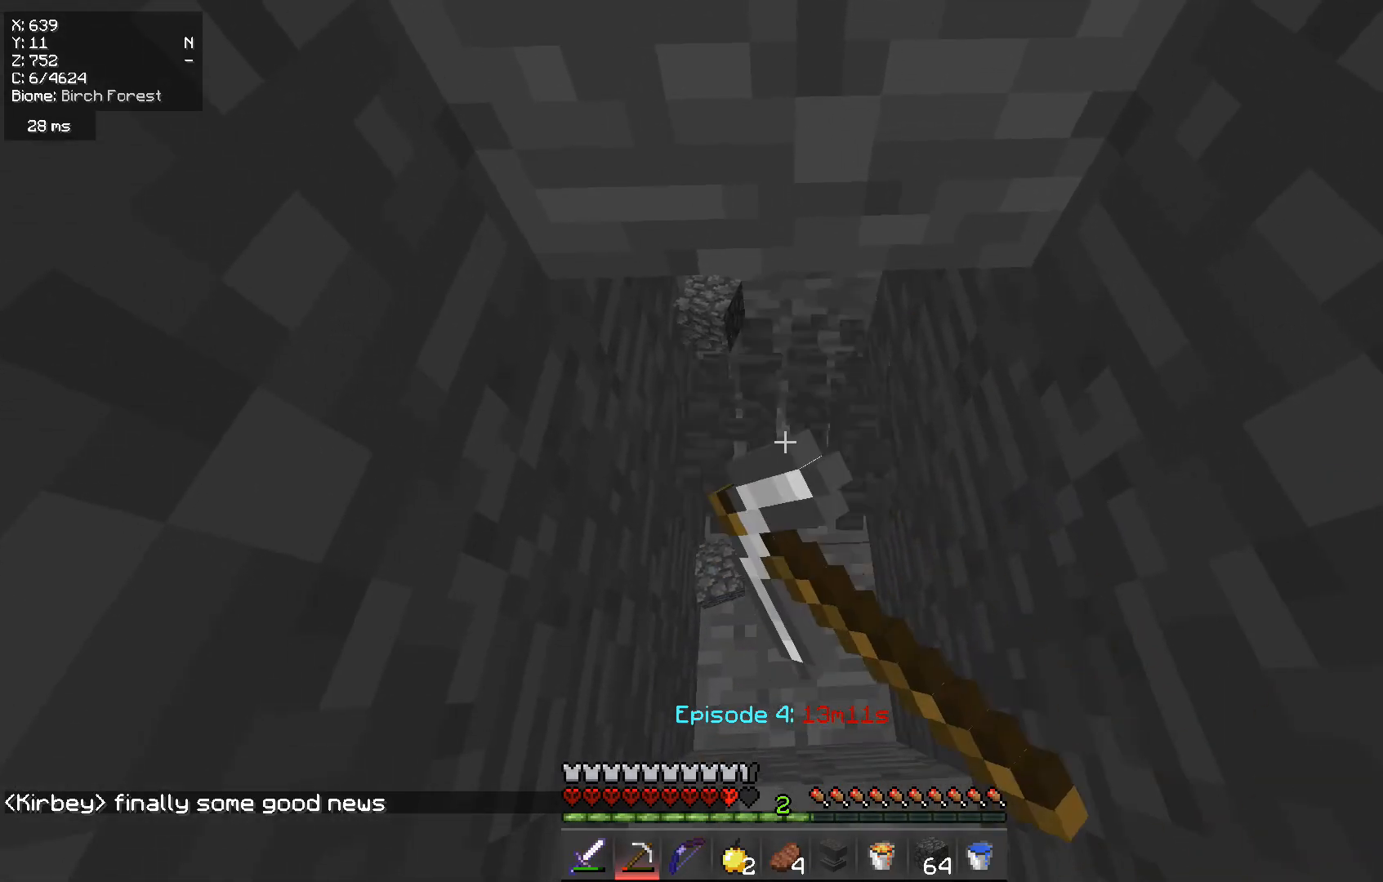
{"keys": [], "mouse": [], "events": [[217, "w", "up"], [334, "mouse_left", "up"]]}
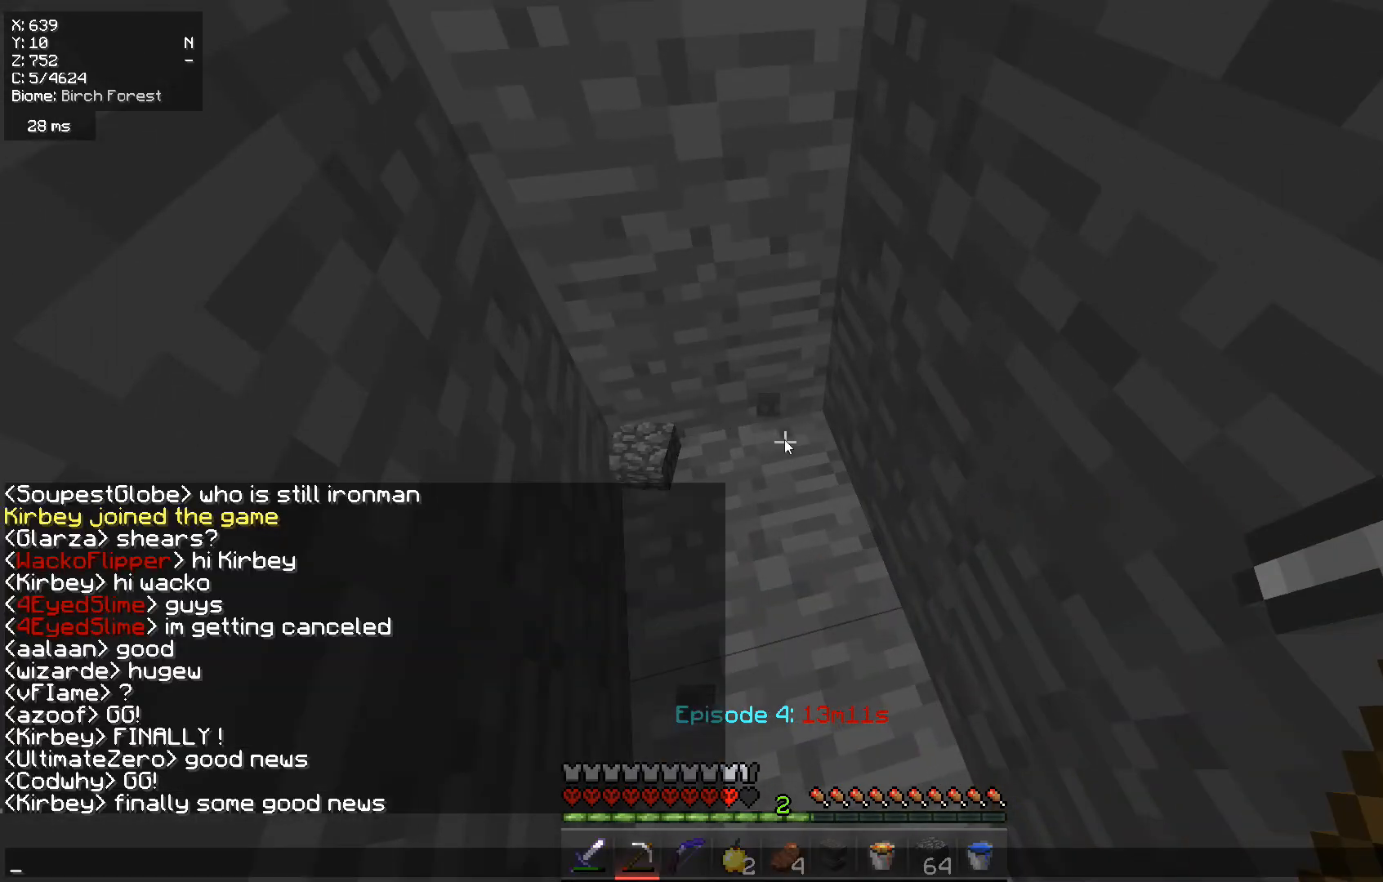
{"keys": ["w"], "mouse": [], "events": [[468, "w", "down"]]}
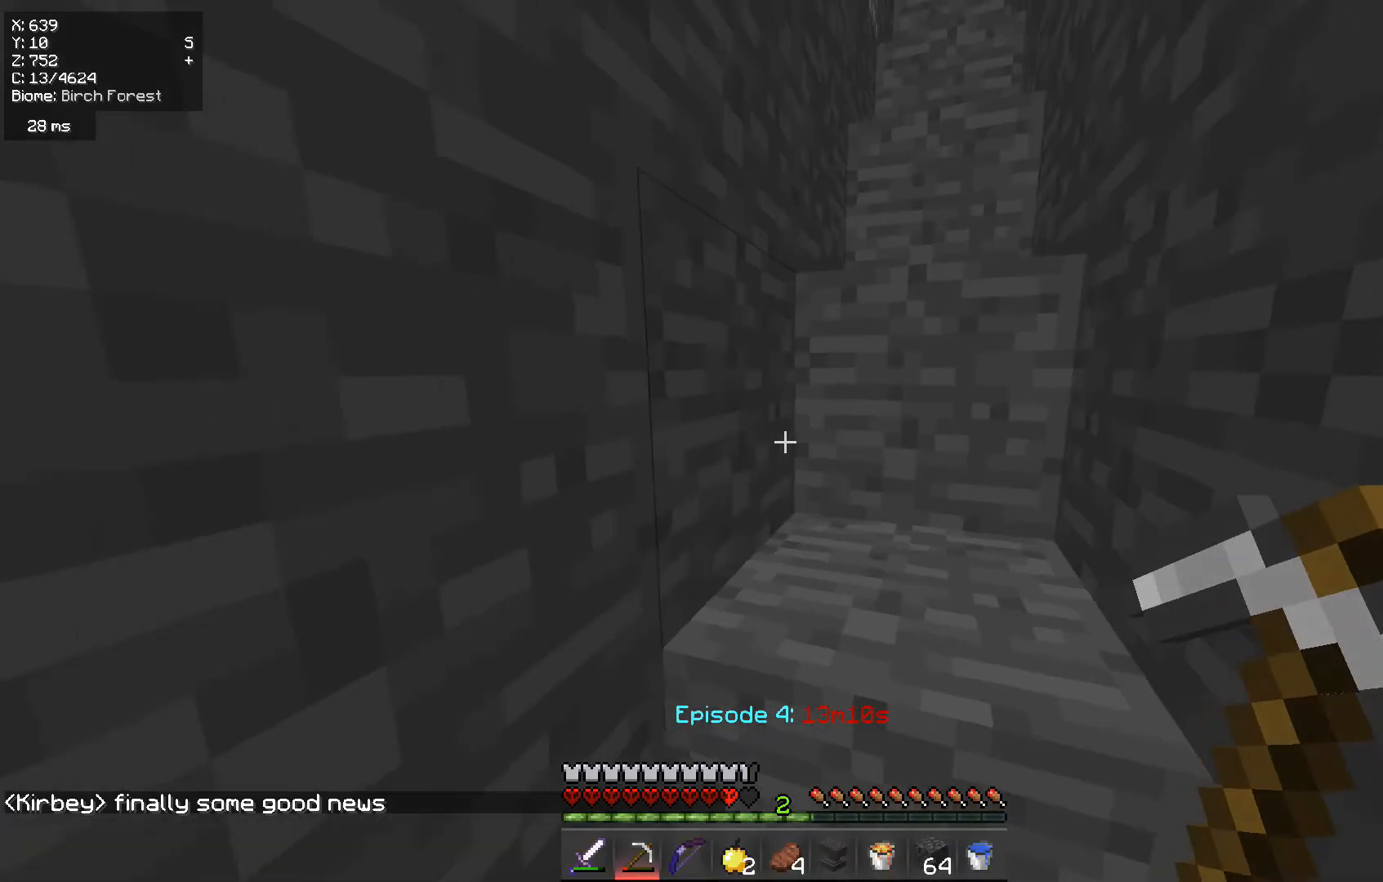
{"keys": ["w"], "mouse": [], "events": [[300, "d", "down"], [450, "d", "up"]]}
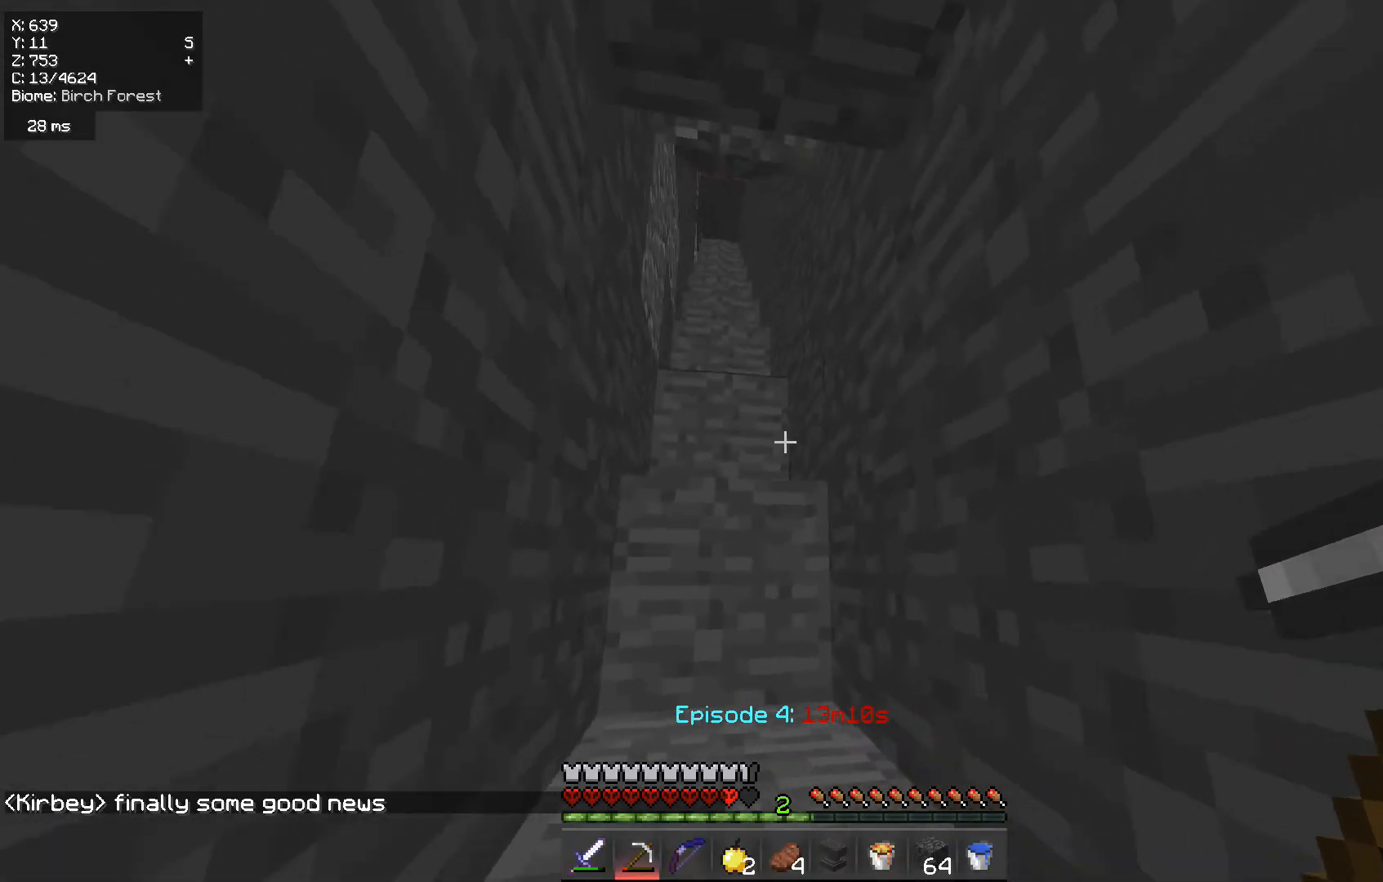
{"keys": [], "mouse": [], "events": [[334, "w", "up"]]}
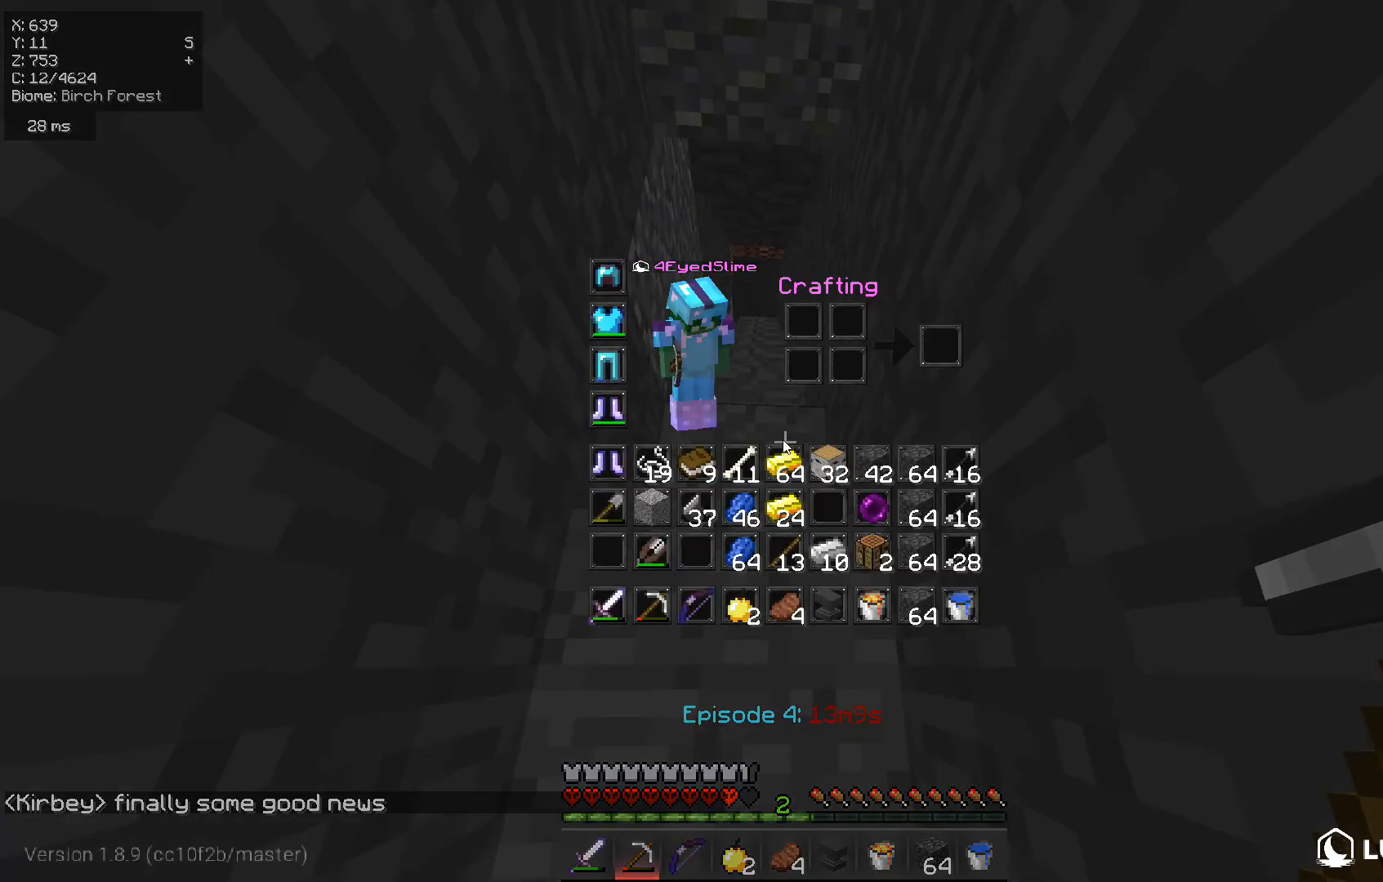
{"keys": [], "mouse": [], "events": []}
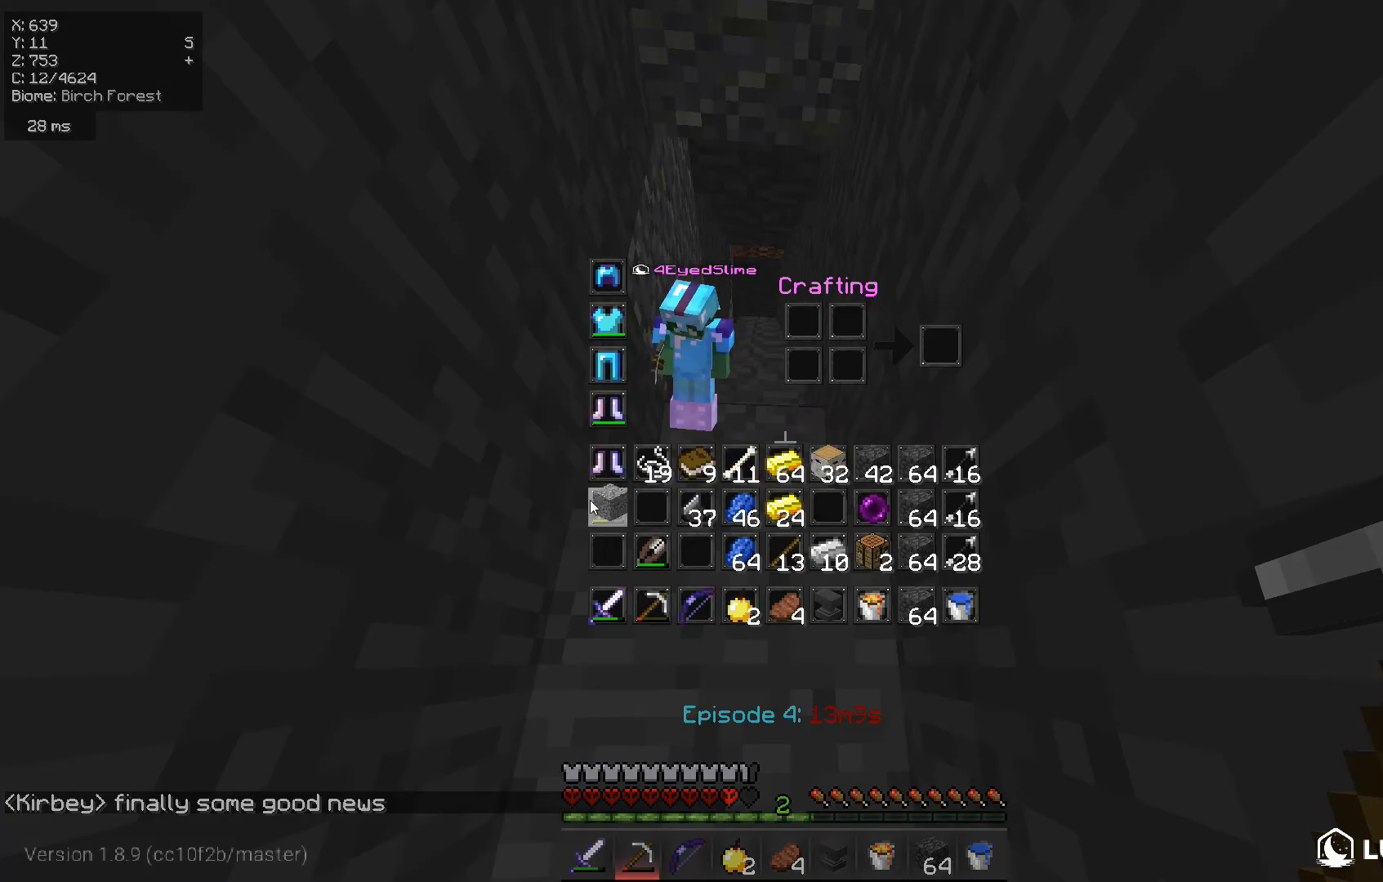
{"keys": [], "mouse": [], "events": []}
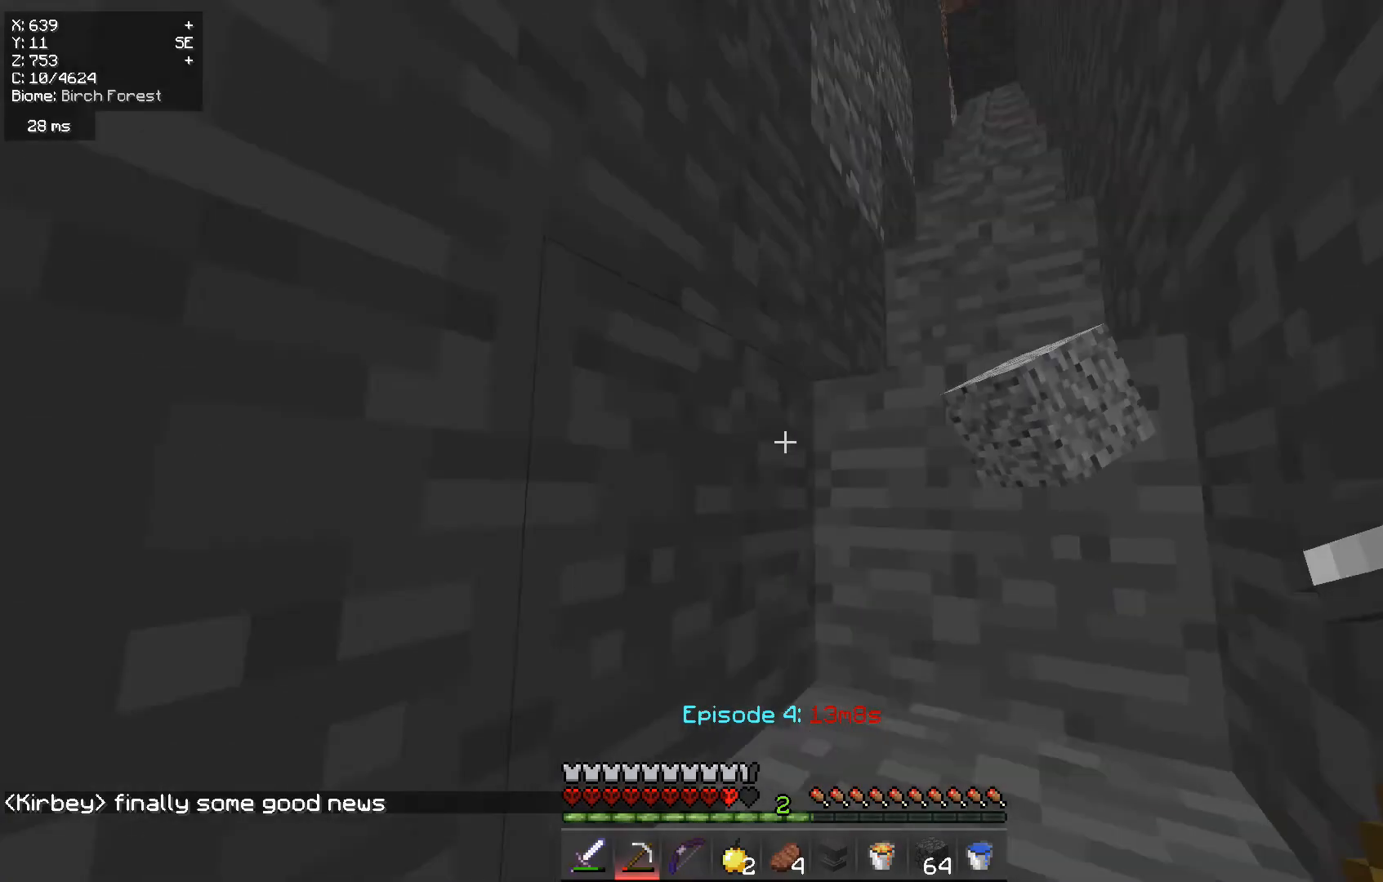
{"keys": ["w"], "mouse": [], "events": [[33, "s", "down"], [217, "s", "up"], [384, "w", "down"]]}
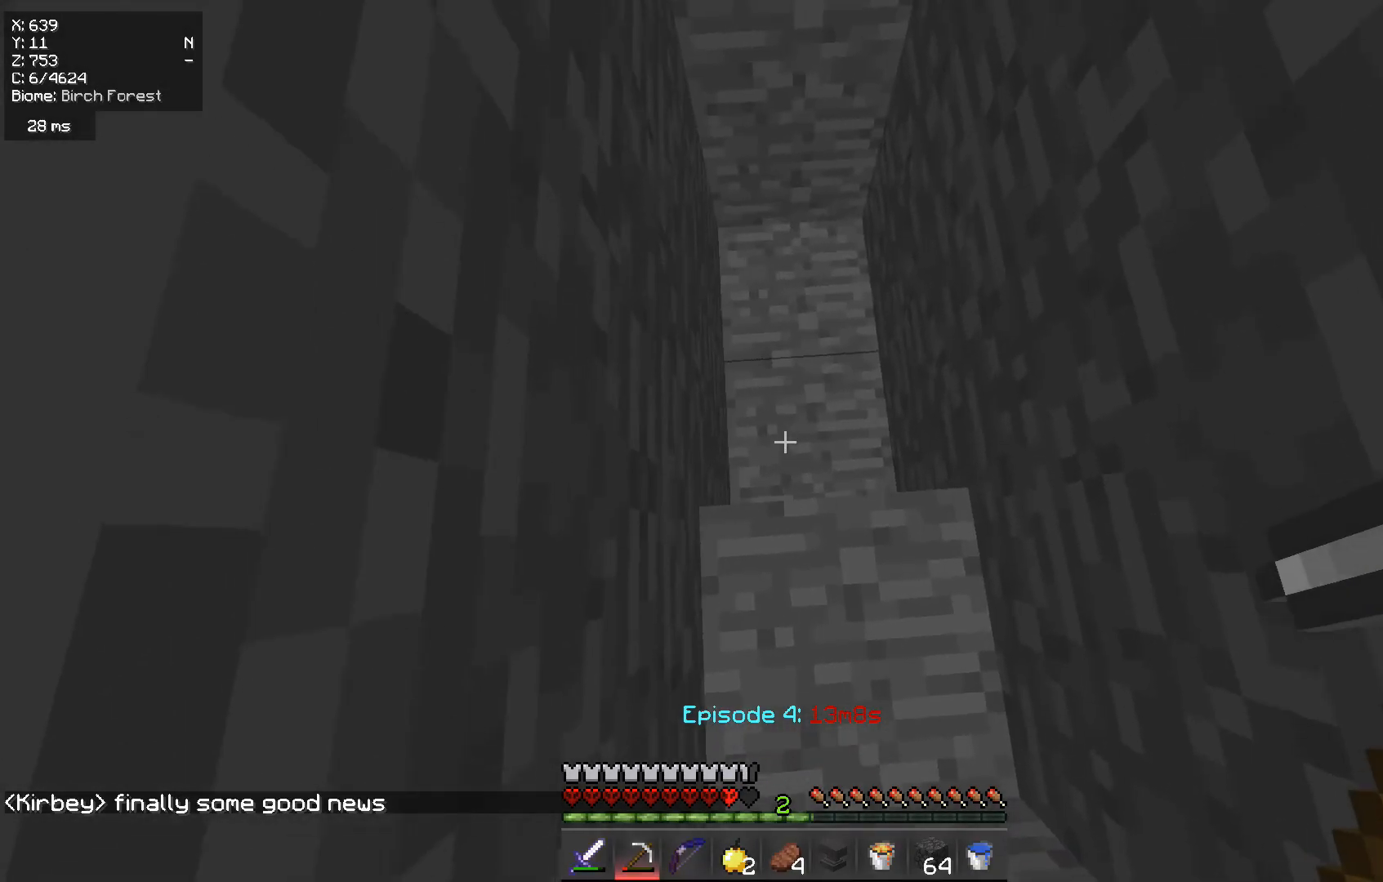
{"keys": ["w"], "mouse": ["left"], "events": [[167, "mouse_left", "down"]]}
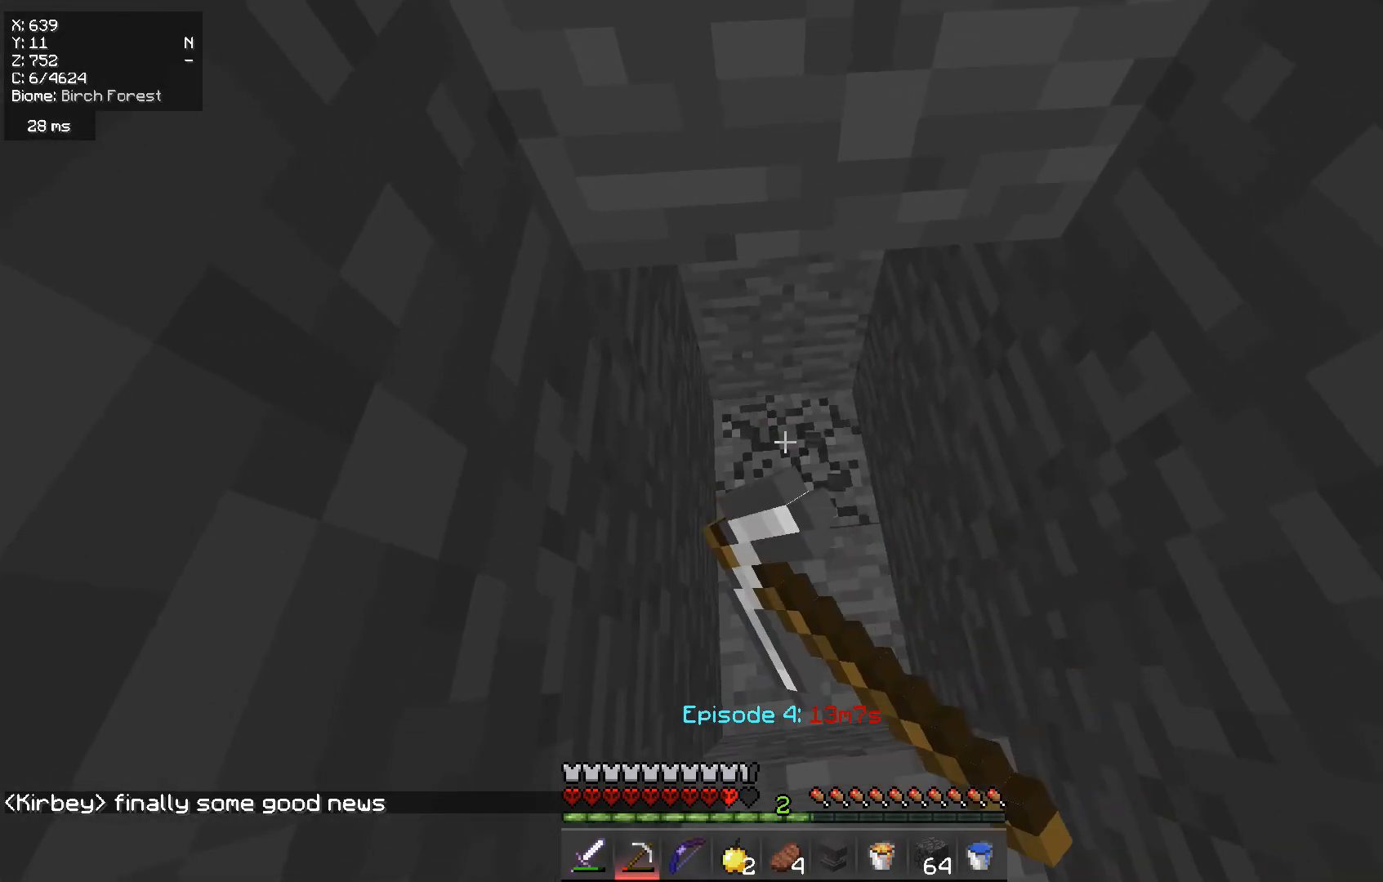
{"keys": [], "mouse": ["left"], "events": [[384, "w", "up"]]}
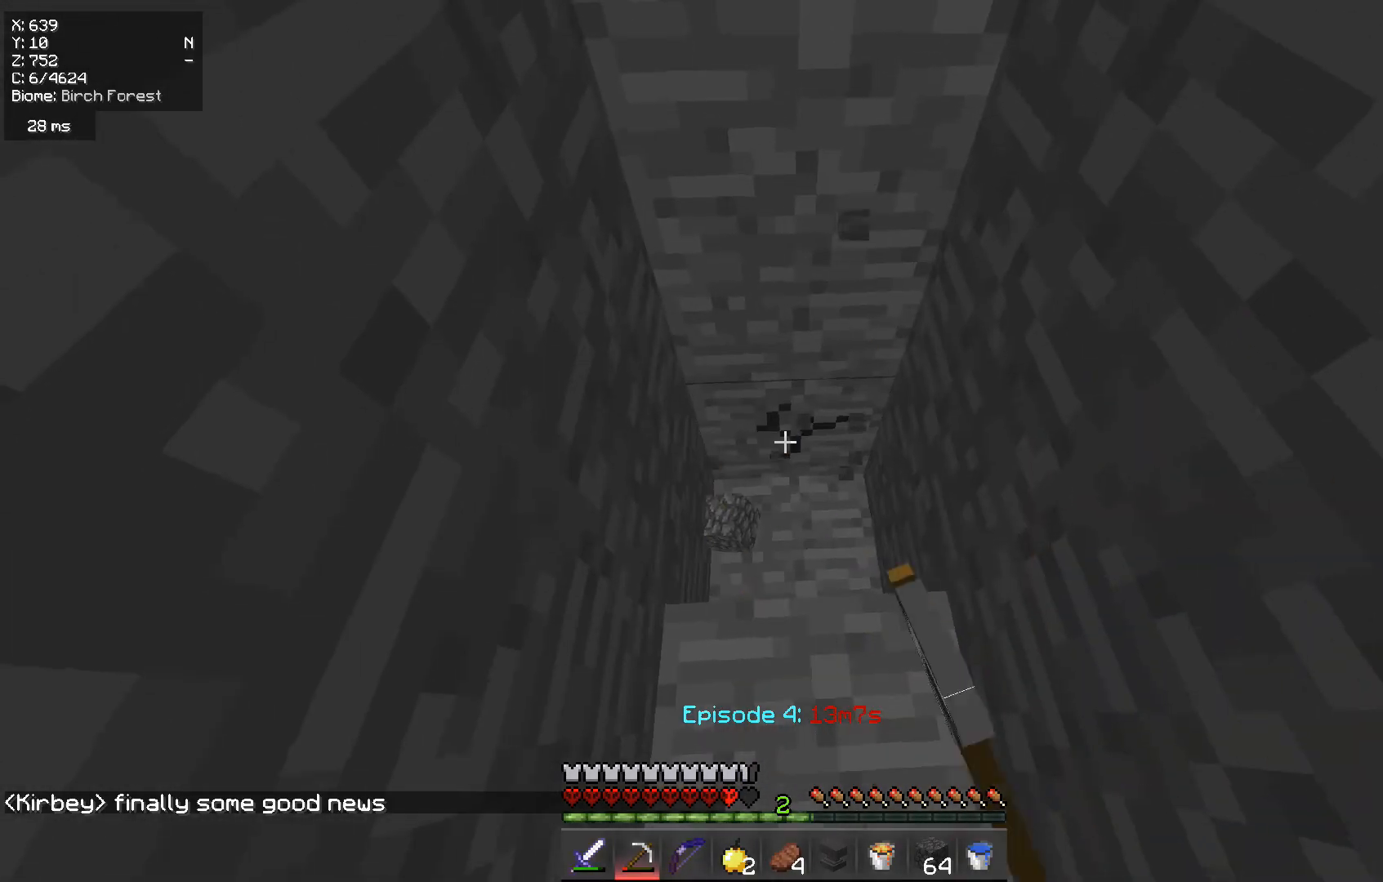
{"keys": ["d", "w"], "mouse": ["left"], "events": [[17, "w", "down"], [451, "d", "down"]]}
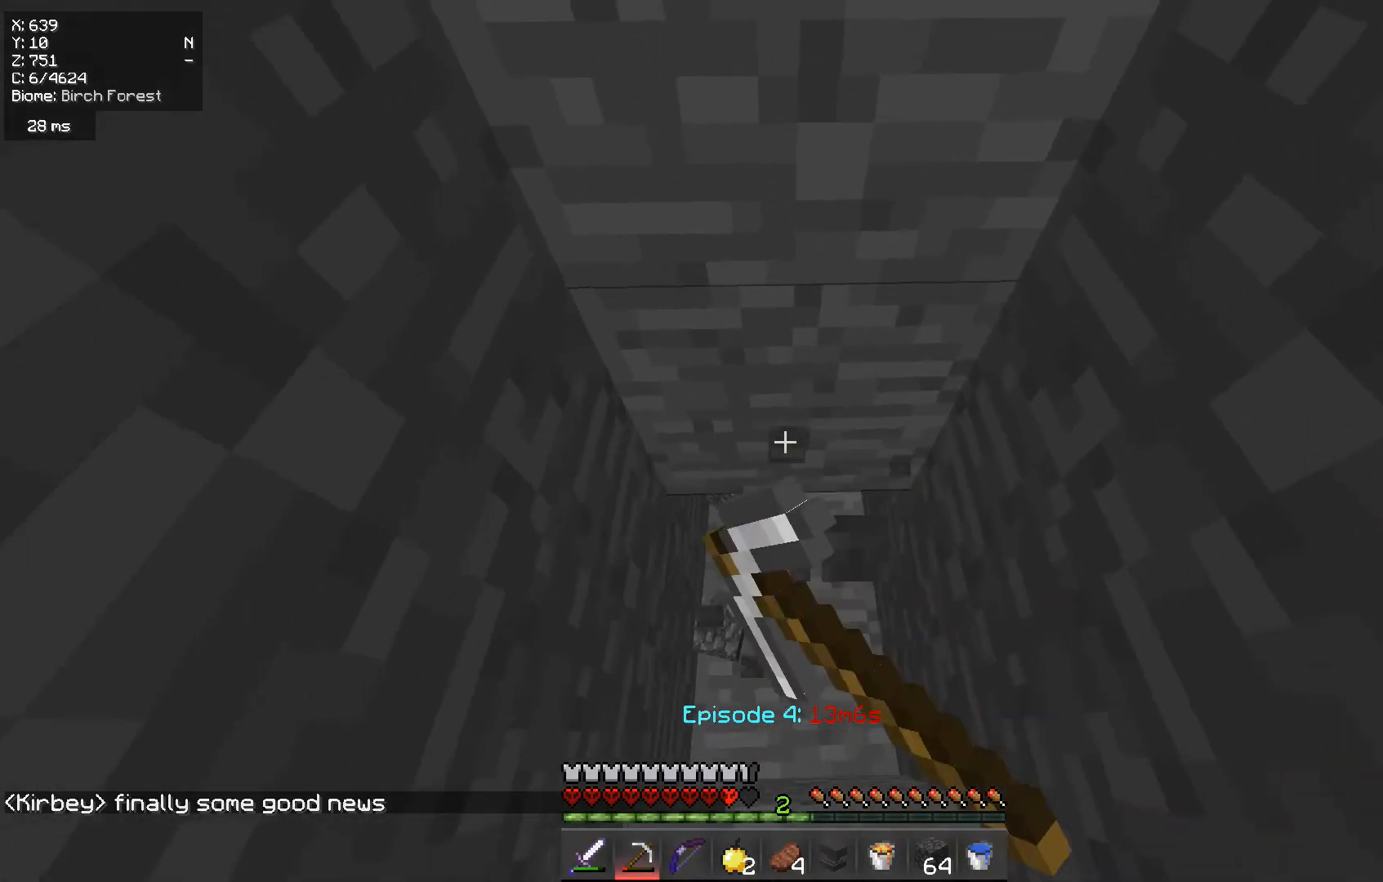
{"keys": ["w"], "mouse": ["left"], "events": [[100, "d", "up"]]}
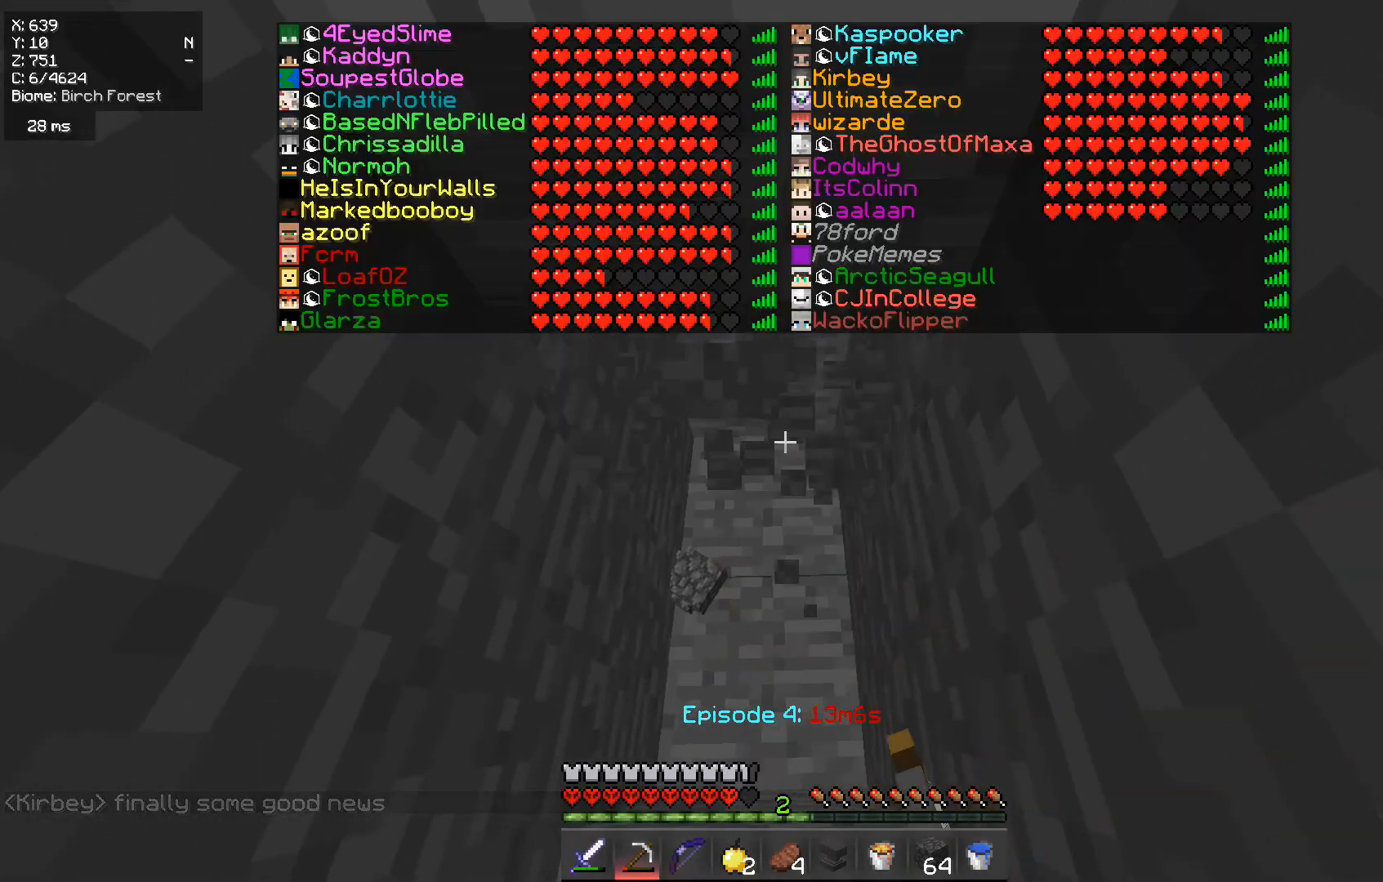
{"keys": ["w"], "mouse": ["left"], "events": []}
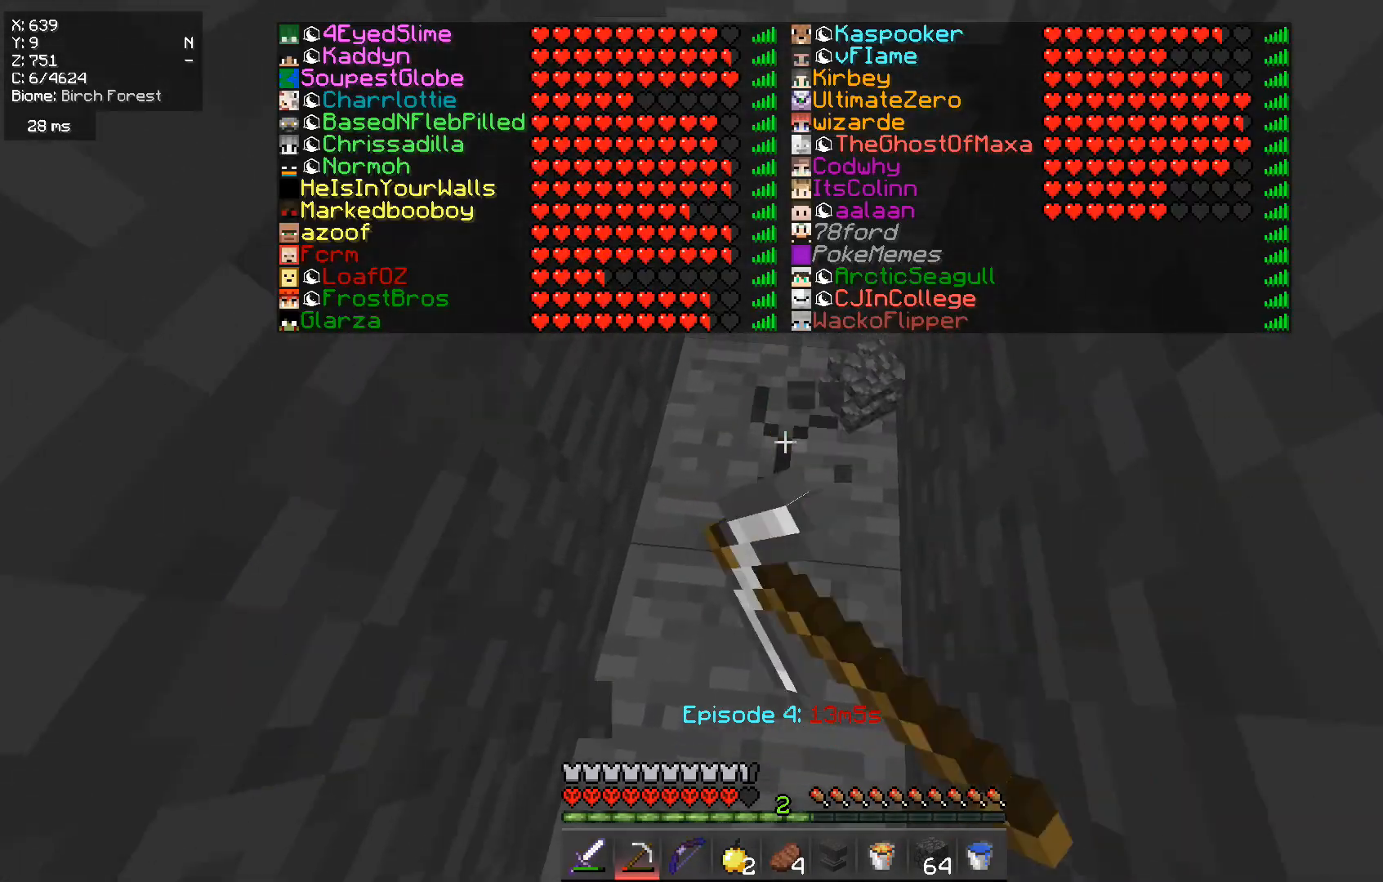
{"keys": ["w"], "mouse": ["left"], "events": []}
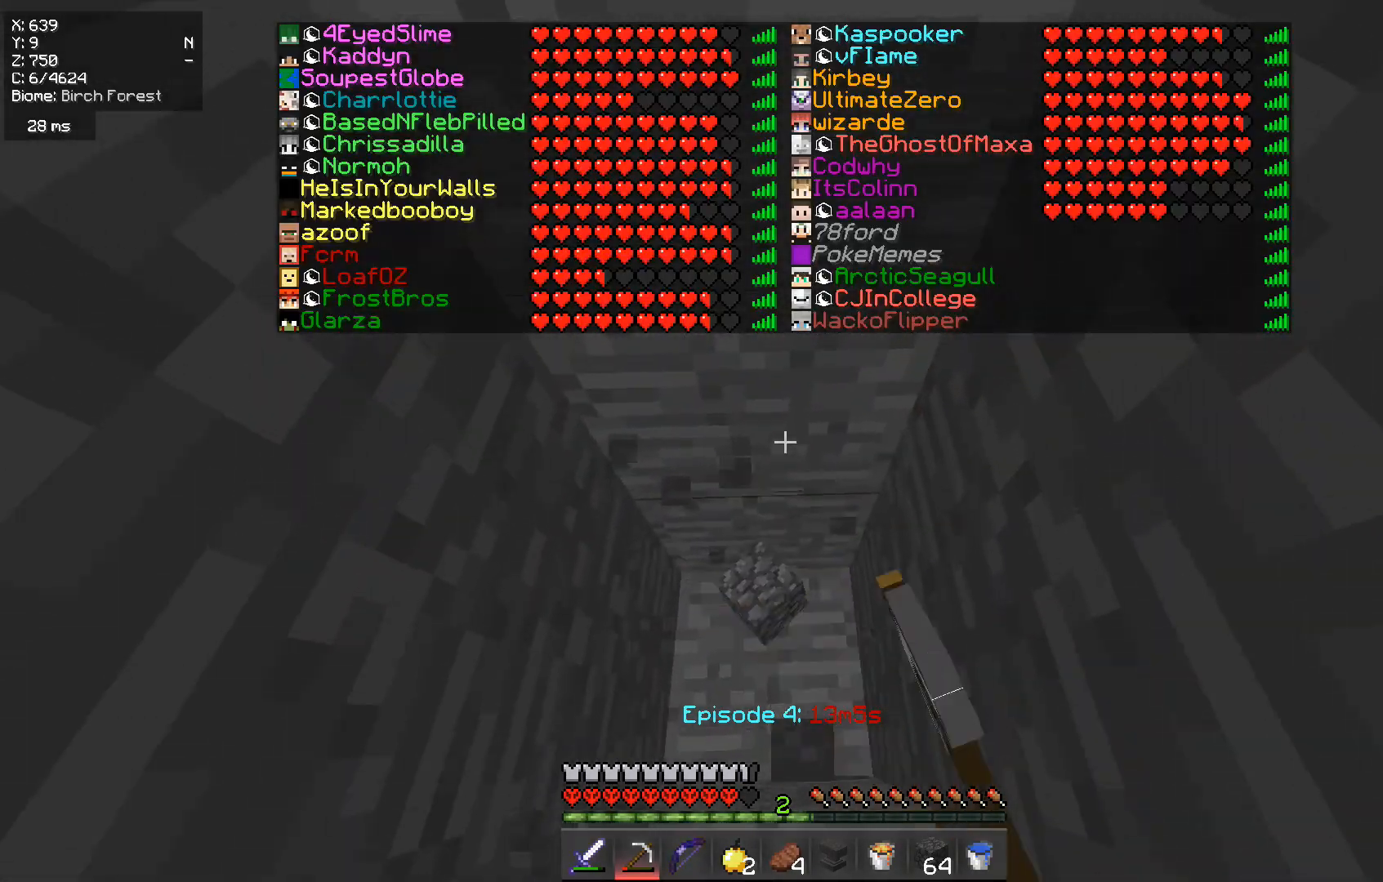
{"keys": ["w"], "mouse": ["left"], "events": []}